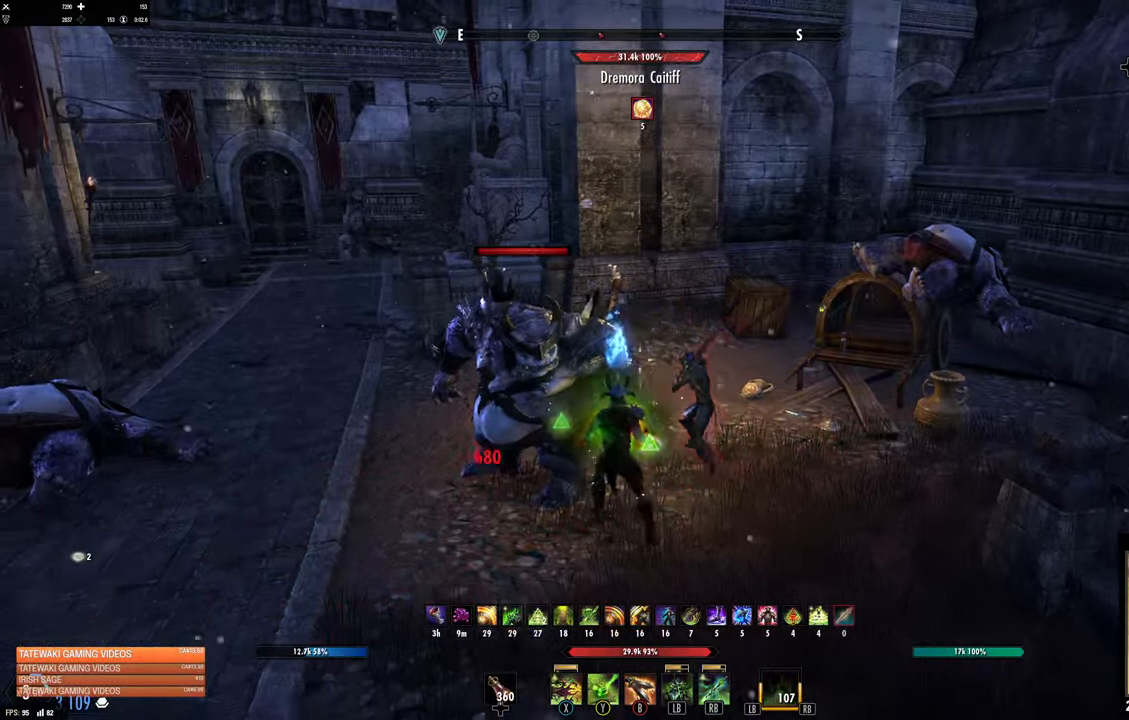
Gameplay with a controller (Xbox layout); each line is a JSON object with the inputs held at the frame after it. "events" lists button and stick changes between this image and that frame as [ms after this image, input, new state], when the widget could be followed in between.
{"buttons": [], "left_stick": "center", "right_stick": "center", "events": [[100, "left_stick", "center"]]}
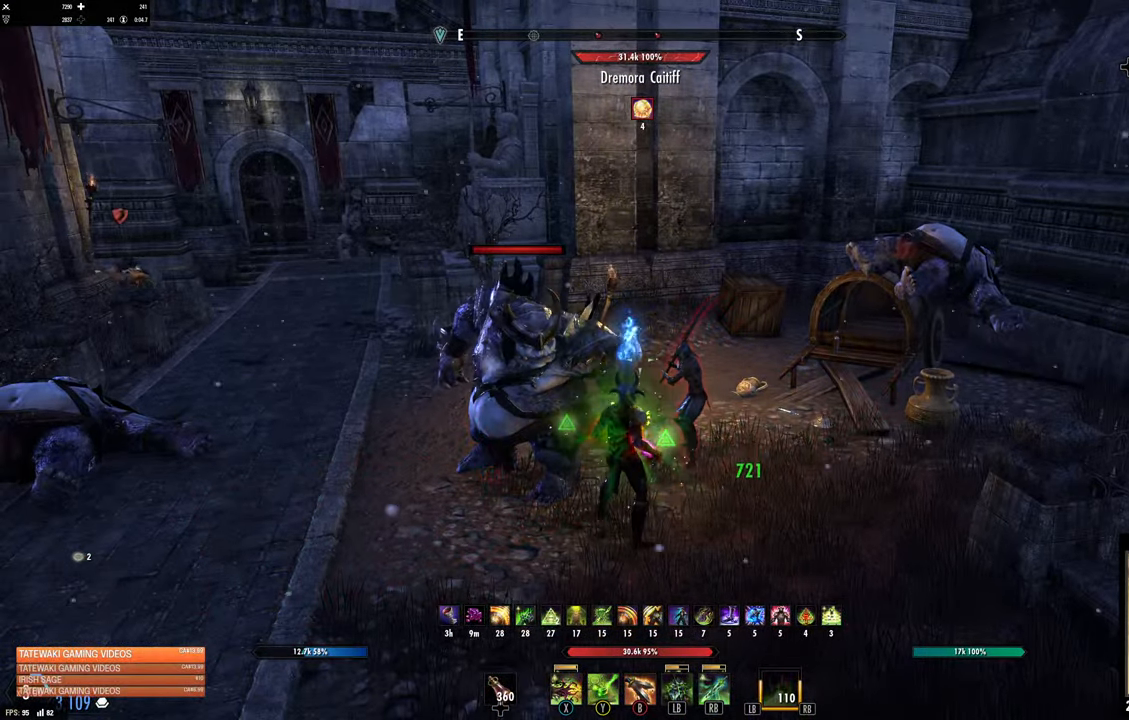
{"buttons": [], "left_stick": "center", "right_stick": "center", "events": []}
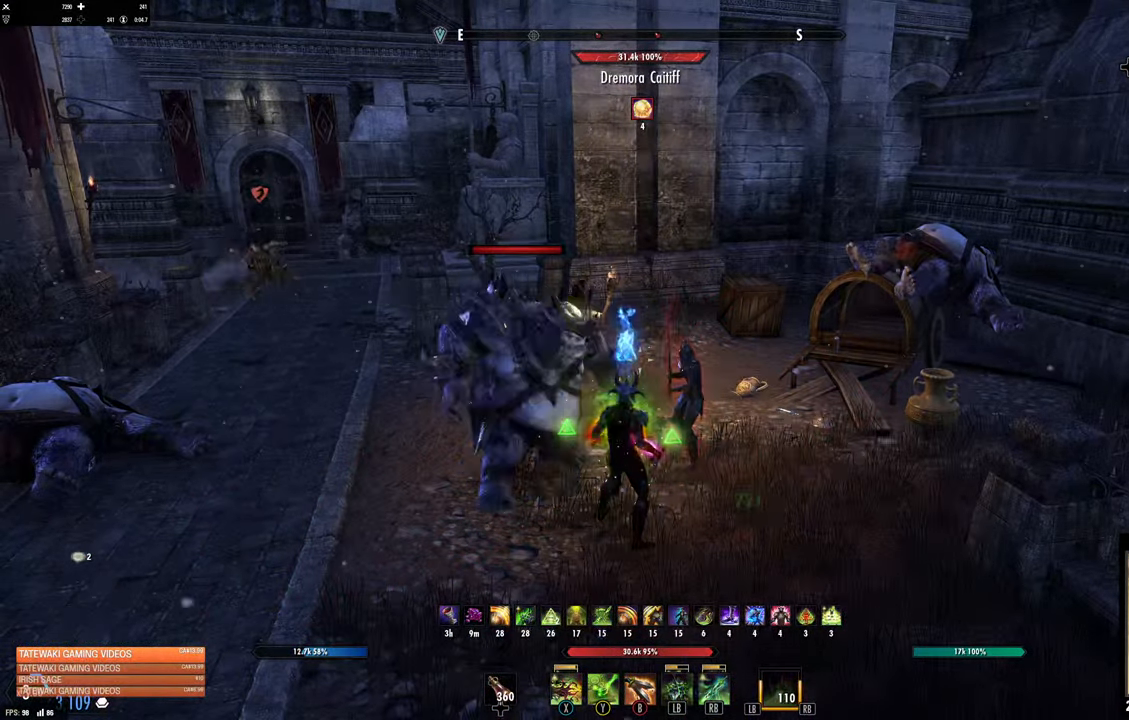
{"buttons": [], "left_stick": "down-left", "right_stick": "left", "events": [[300, "left_stick", "down-left"], [467, "right_stick", "left"]]}
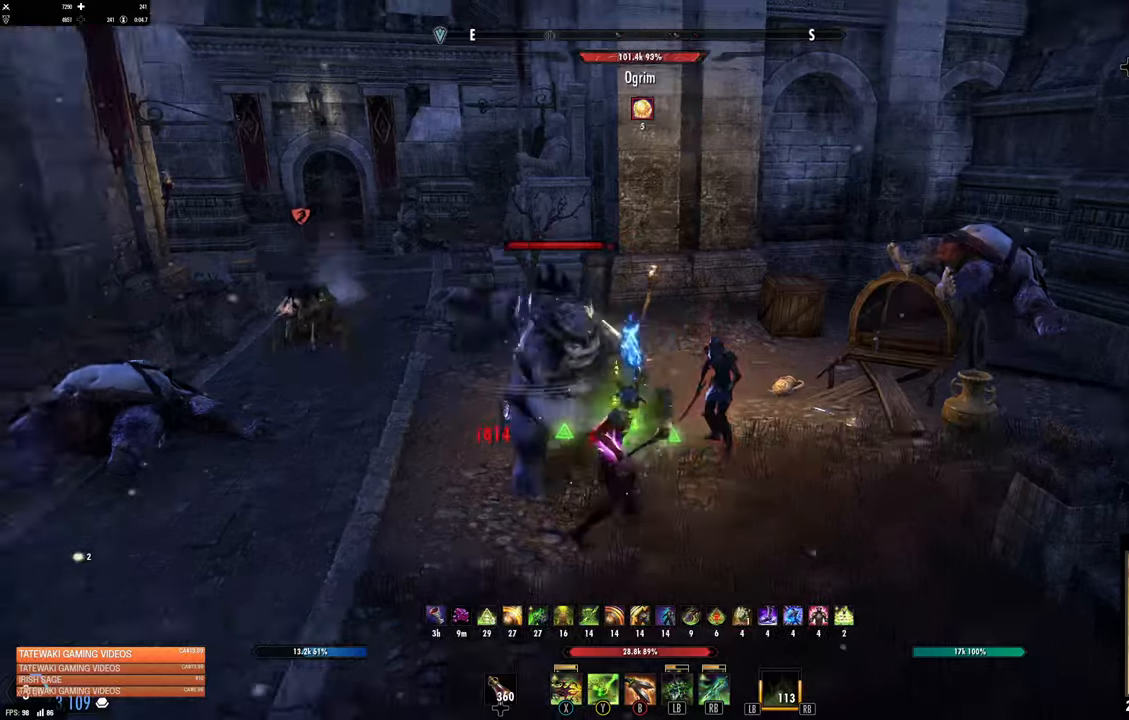
{"buttons": ["R2"], "left_stick": "up-left", "right_stick": "left", "events": [[84, "R2", "down"], [134, "right_stick", "up-left"], [184, "R2", "up"], [234, "left_stick", "left"], [367, "right_stick", "left"], [467, "R2", "down"], [467, "left_stick", "up-left"]]}
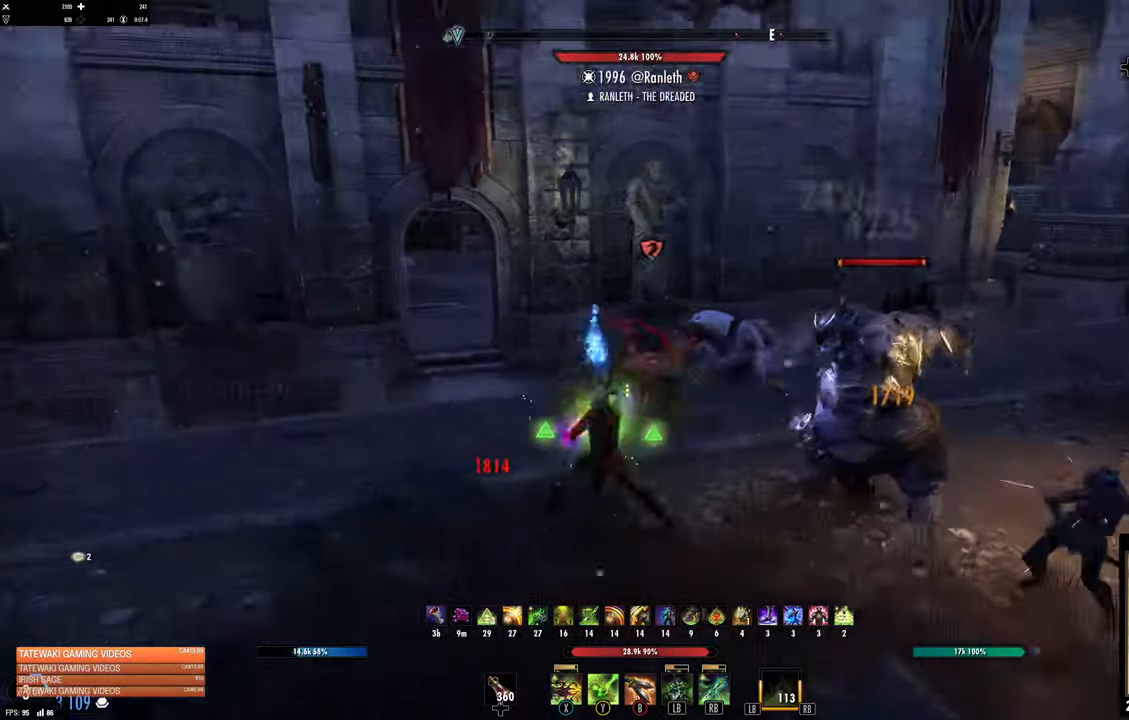
{"buttons": [], "left_stick": "down", "right_stick": "left", "events": [[17, "right_stick", "center"], [50, "R2", "up"], [167, "left_stick", "down-left"], [267, "left_stick", "down"], [500, "right_stick", "left"]]}
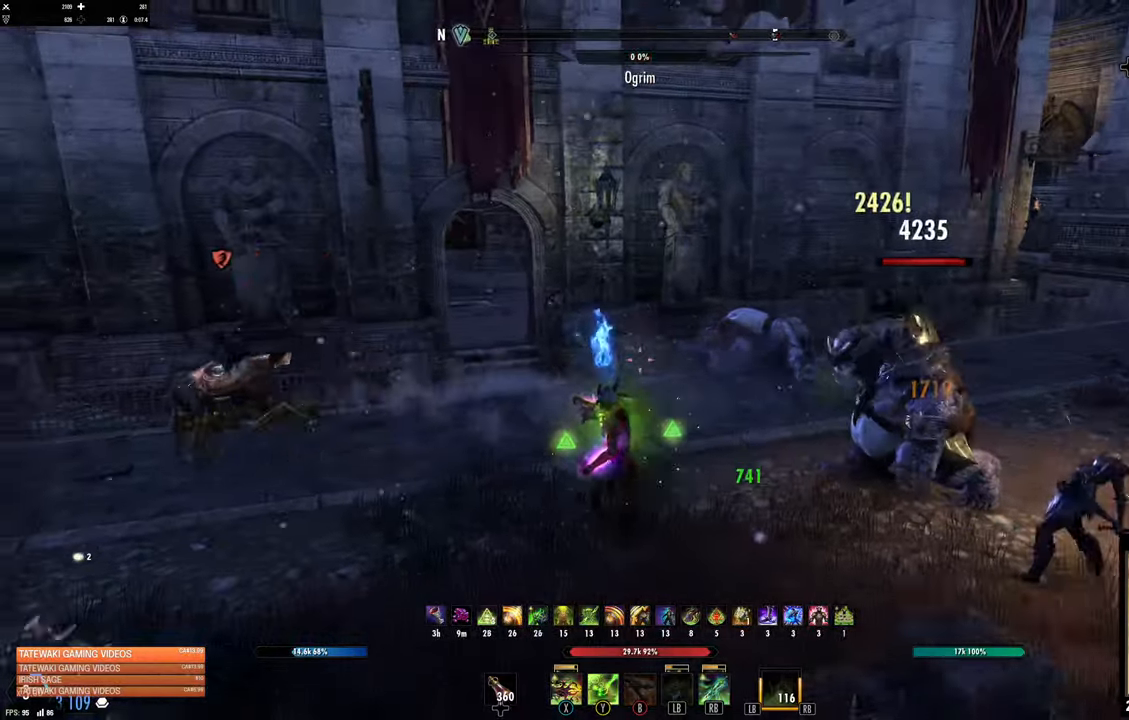
{"buttons": [], "left_stick": "center", "right_stick": "center", "events": [[284, "left_stick", "center"], [284, "right_stick", "center"]]}
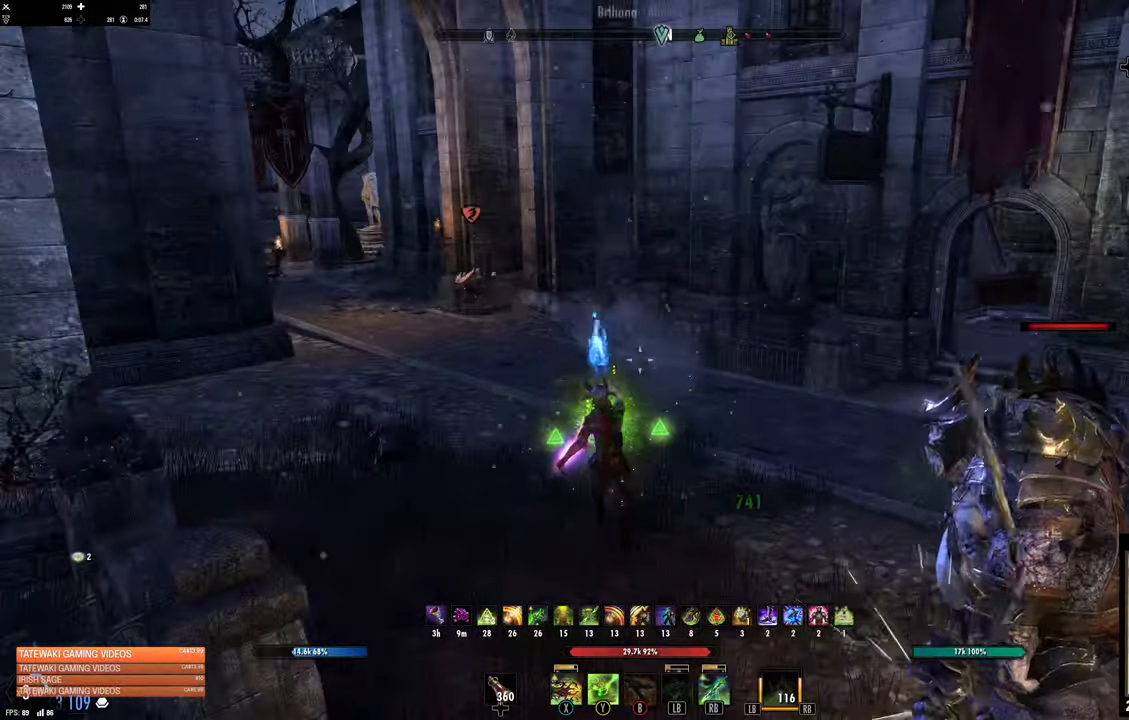
{"buttons": [], "left_stick": "center", "right_stick": "right", "events": [[200, "right_stick", "right"]]}
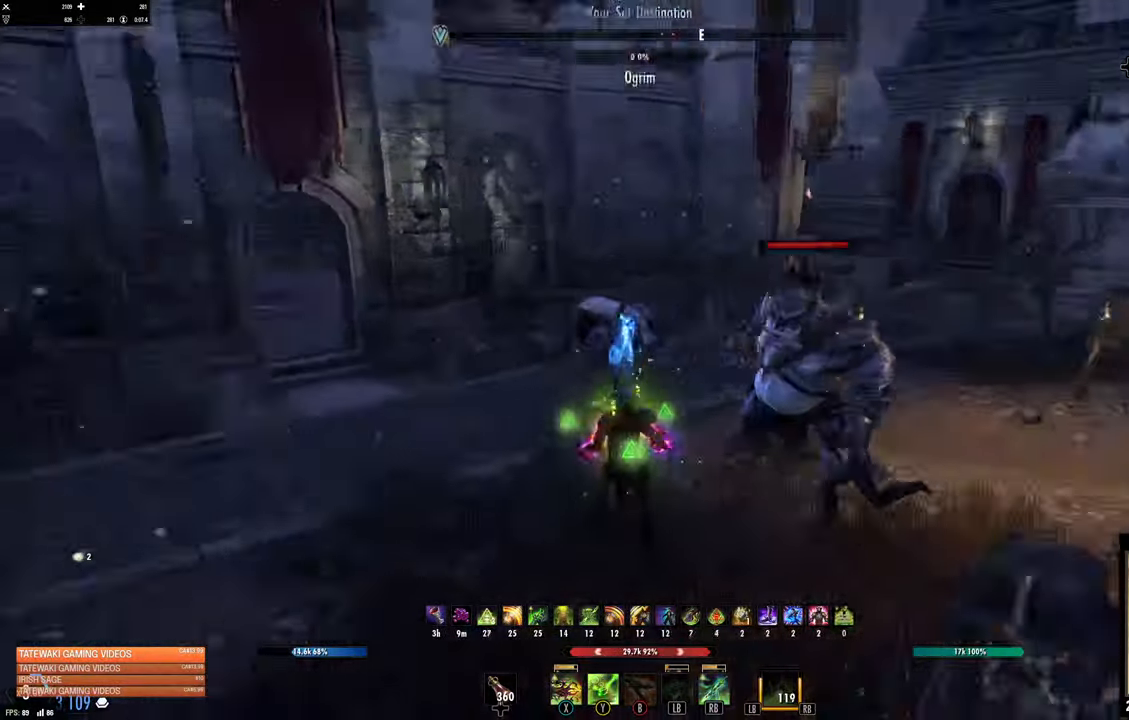
{"buttons": [], "left_stick": "down-right", "right_stick": "left"}
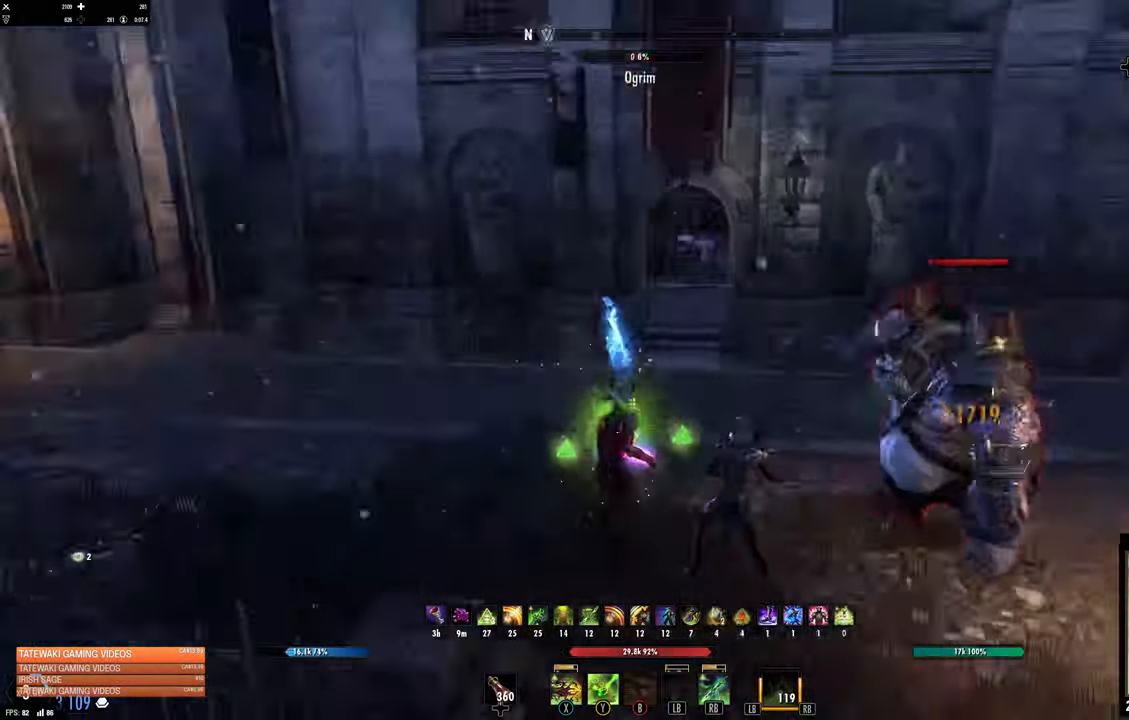
{"buttons": [], "left_stick": "down-right", "right_stick": "right", "events": [[117, "right_stick", "center"], [400, "right_stick", "right"]]}
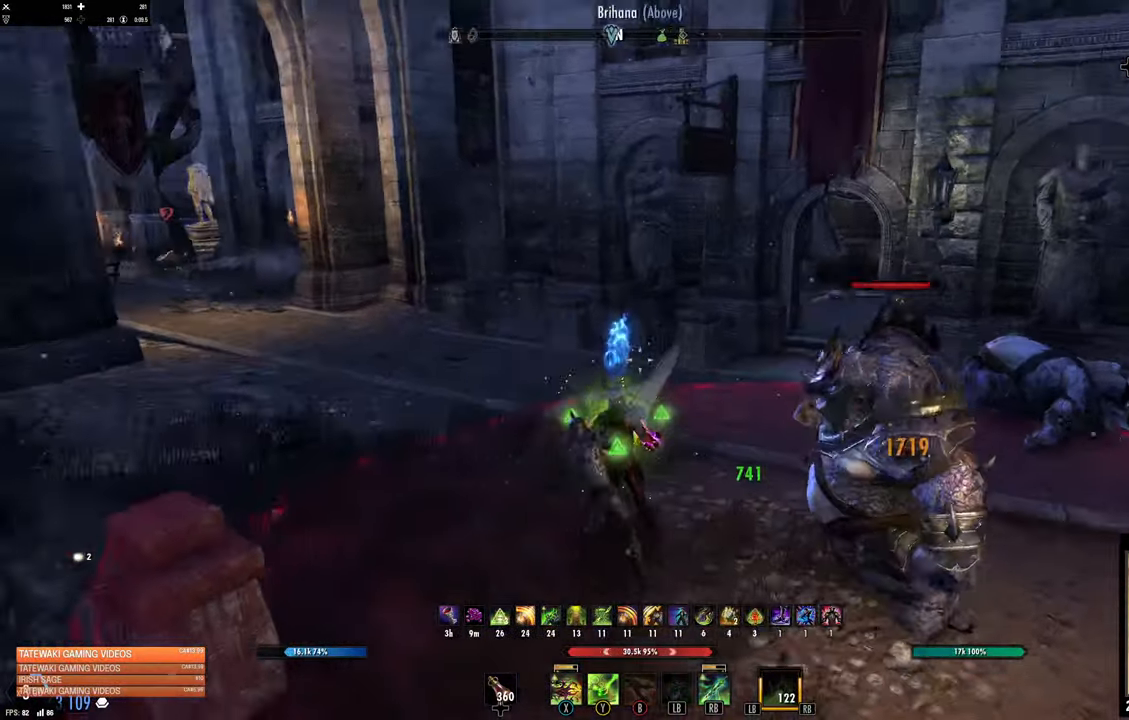
{"buttons": ["B"], "left_stick": "up-right", "right_stick": "center", "events": [[250, "R2", "down"], [350, "R2", "up"], [367, "left_stick", "right"], [367, "right_stick", "center"], [484, "B", "down"], [484, "left_stick", "up-right"]]}
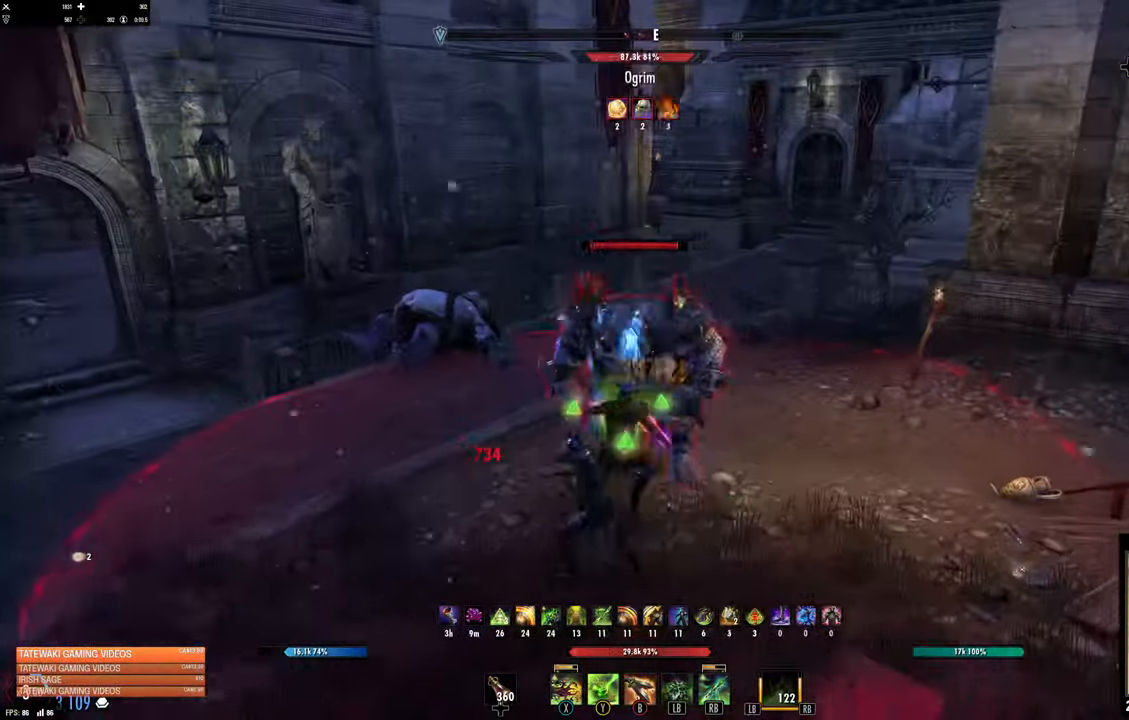
{"buttons": [], "left_stick": "up-right", "right_stick": "center", "events": [[67, "B", "up"], [217, "L2", "down"], [434, "L2", "up"]]}
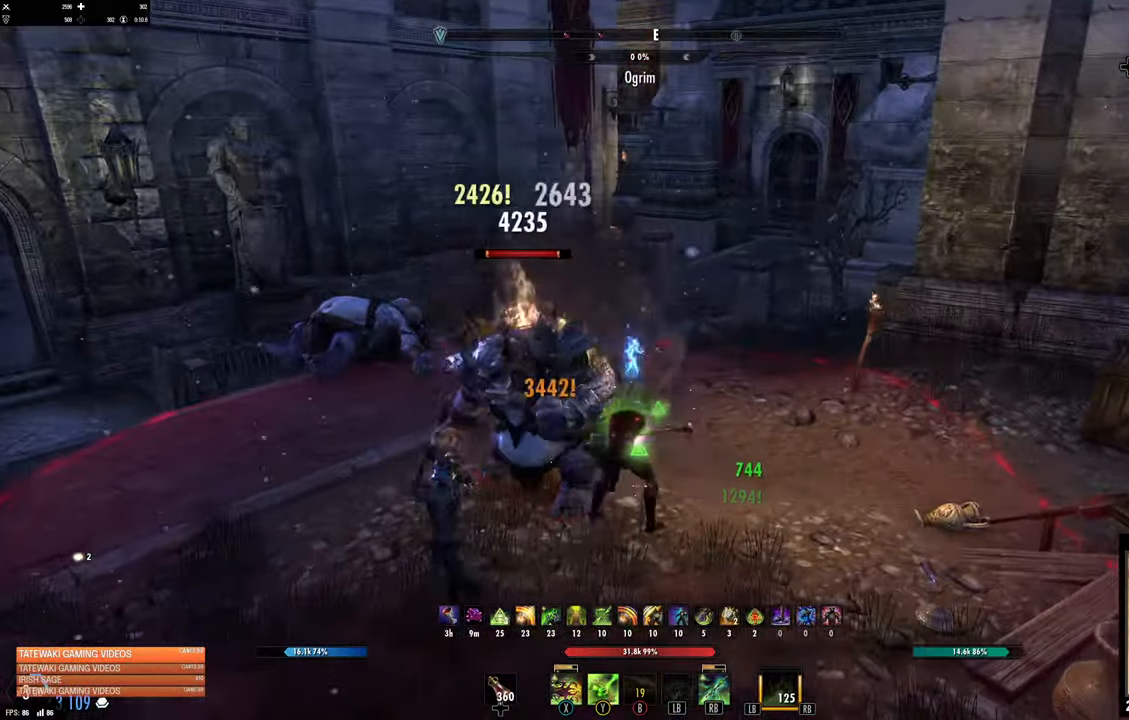
{"buttons": [], "left_stick": "center", "right_stick": "center", "events": [[17, "left_stick", "center"], [17, "right_stick", "left"], [184, "right_stick", "center"]]}
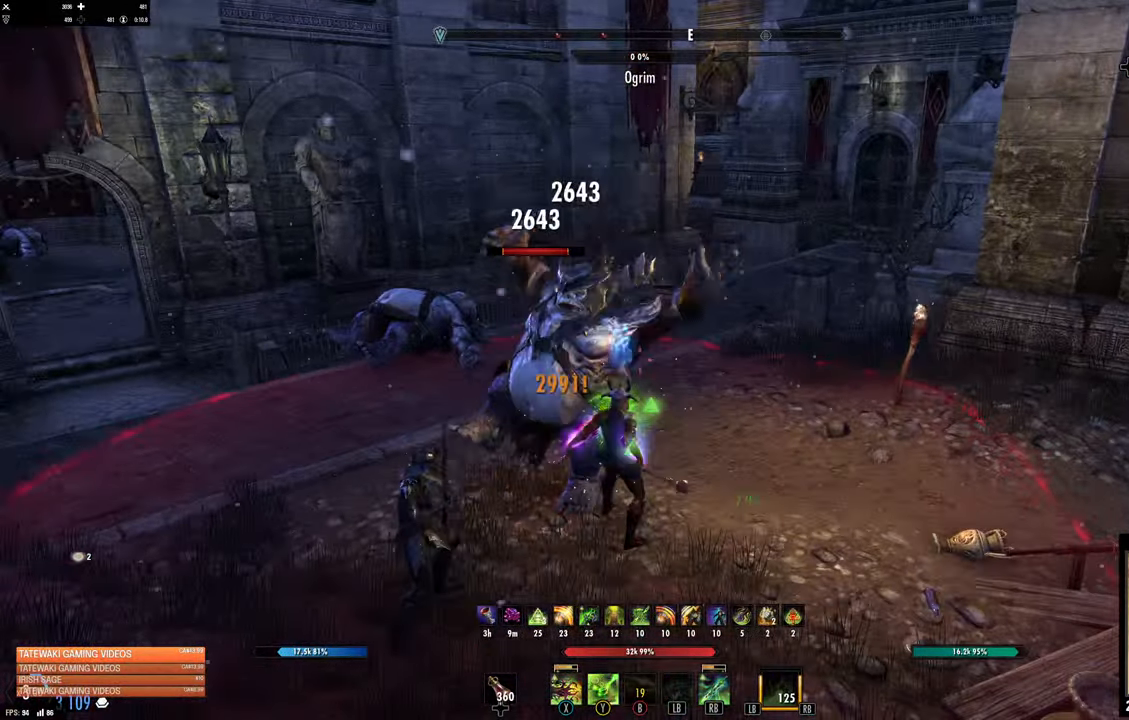
{"buttons": [], "left_stick": "center", "right_stick": "center", "events": []}
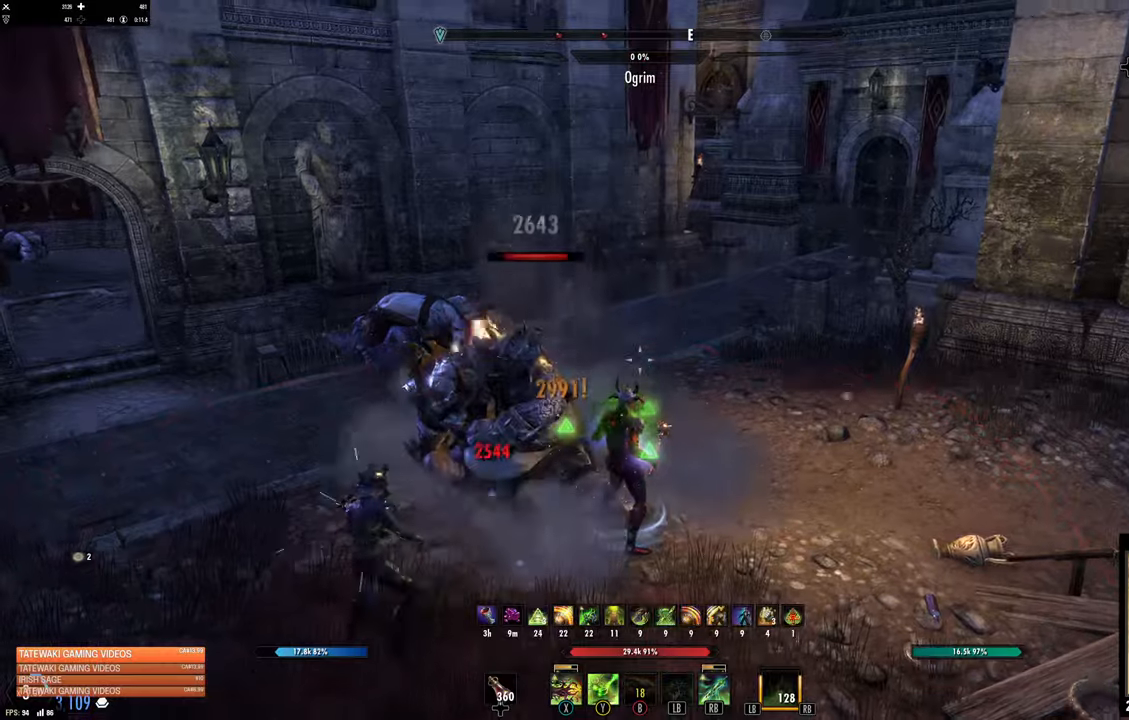
{"buttons": [], "left_stick": "down", "right_stick": "left", "events": [[250, "left_stick", "down-left"], [283, "right_stick", "left"], [333, "left_stick", "down"]]}
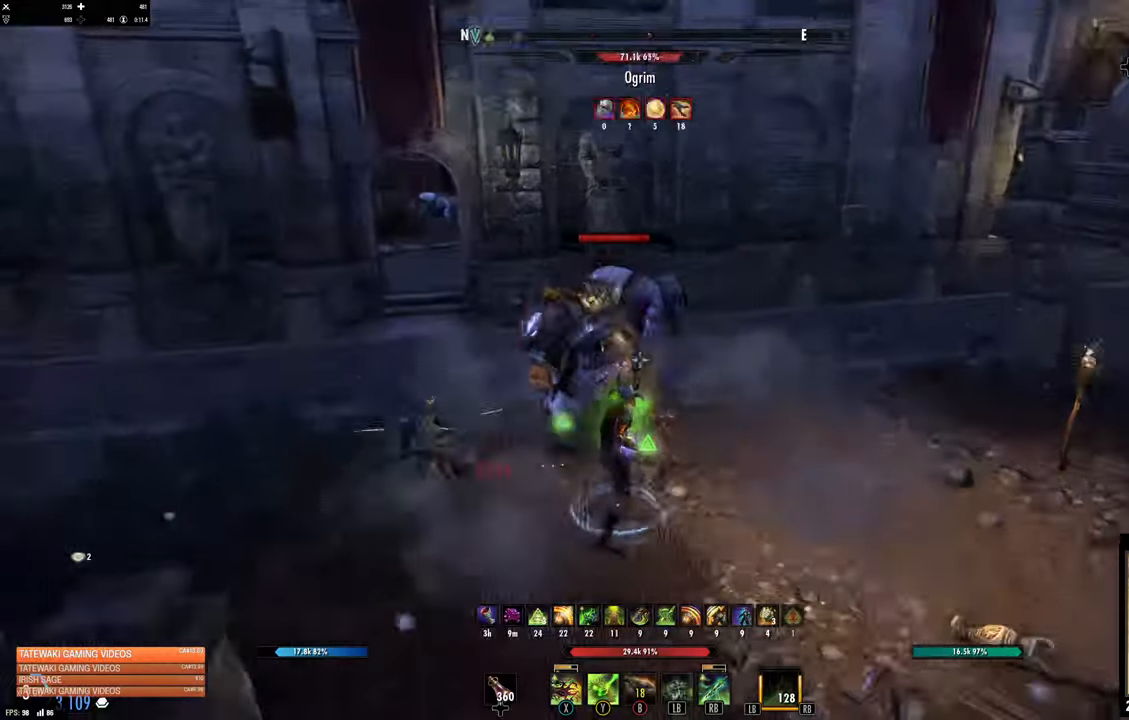
{"buttons": [], "left_stick": "up-left", "right_stick": "left", "events": [[16, "right_stick", "center"], [283, "left_stick", "center"], [383, "left_stick", "up-left"], [383, "right_stick", "left"]]}
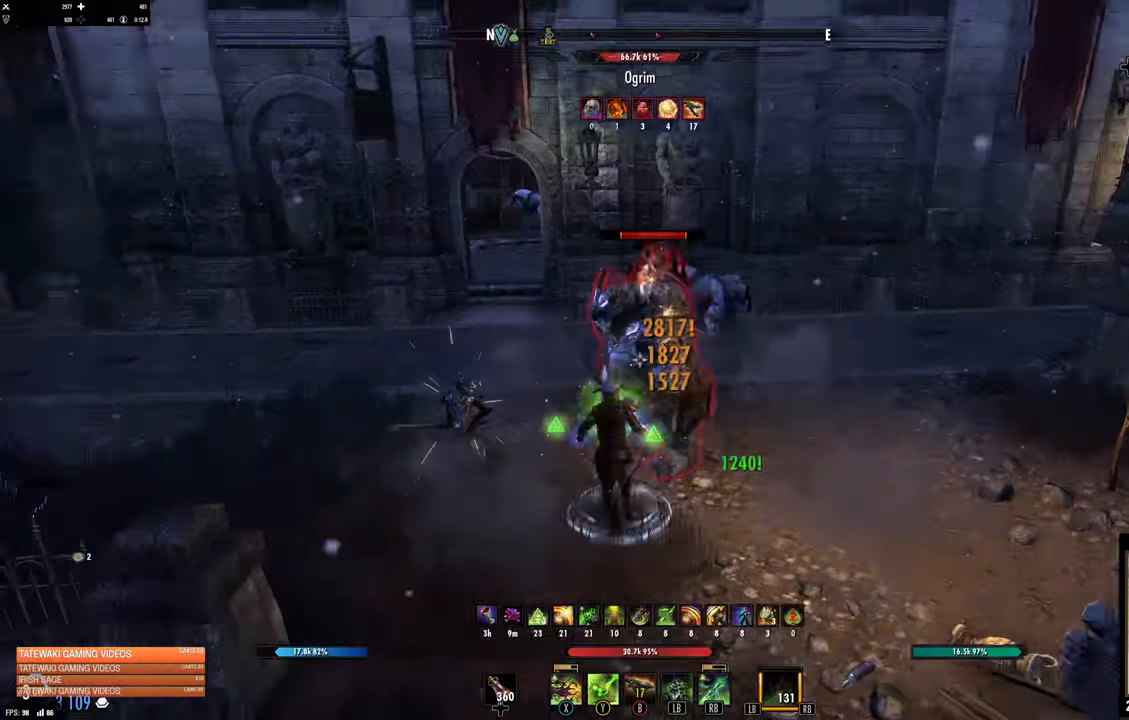
{"buttons": ["L2", "R2"], "left_stick": "center", "right_stick": "center", "events": [[66, "right_stick", "center"], [100, "left_stick", "center"], [200, "L2", "down"], [366, "R2", "down"]]}
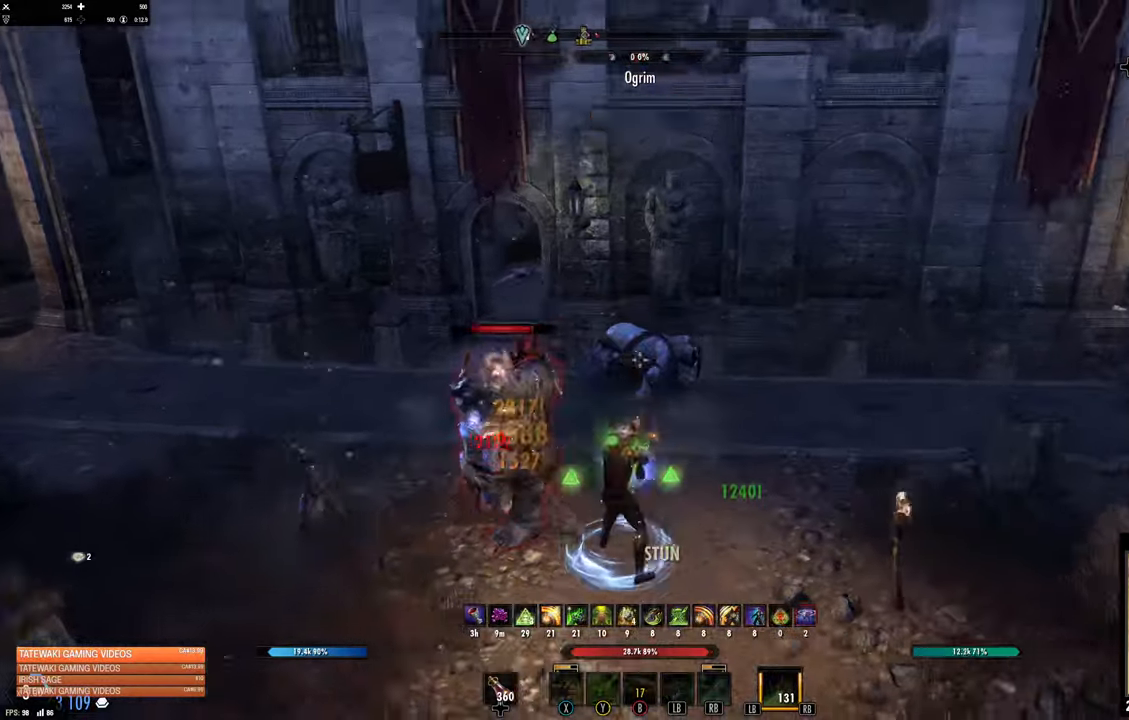
{"buttons": [], "left_stick": "center", "right_stick": "center", "events": [[116, "right_stick", "left"], [383, "DPAD_LEFT", "down"], [400, "right_stick", "center"], [416, "R2", "up"], [483, "DPAD_LEFT", "up"], [483, "L2", "up"]]}
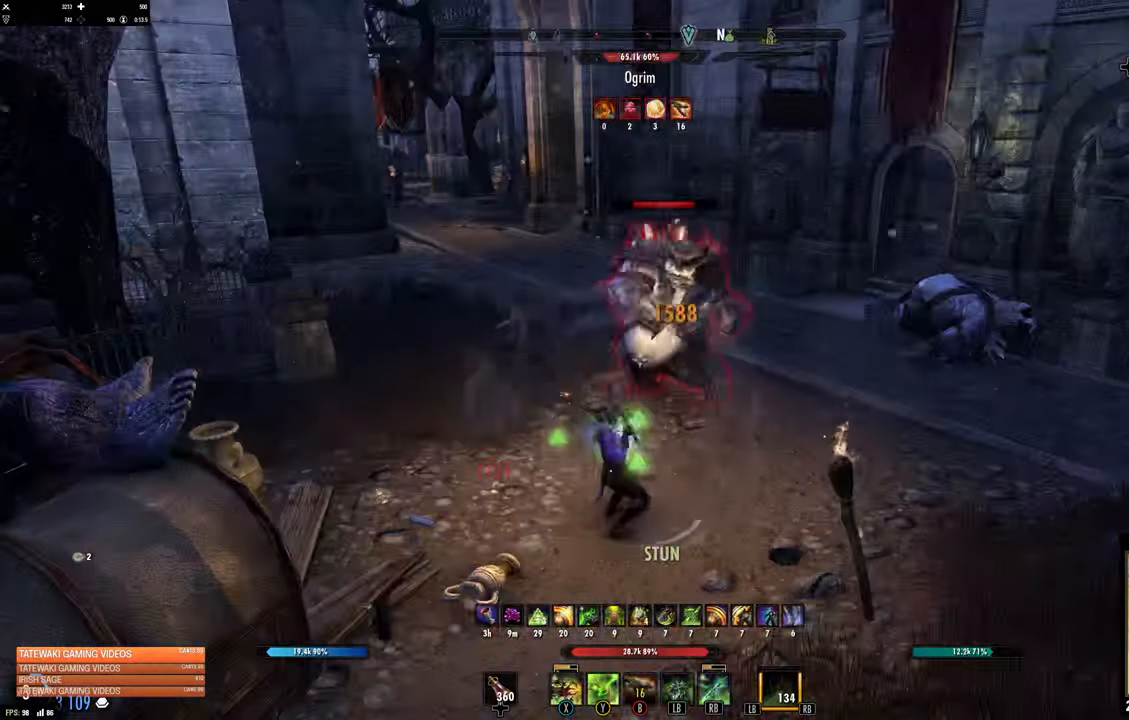
{"buttons": ["L2"], "left_stick": "up-right", "right_stick": "center"}
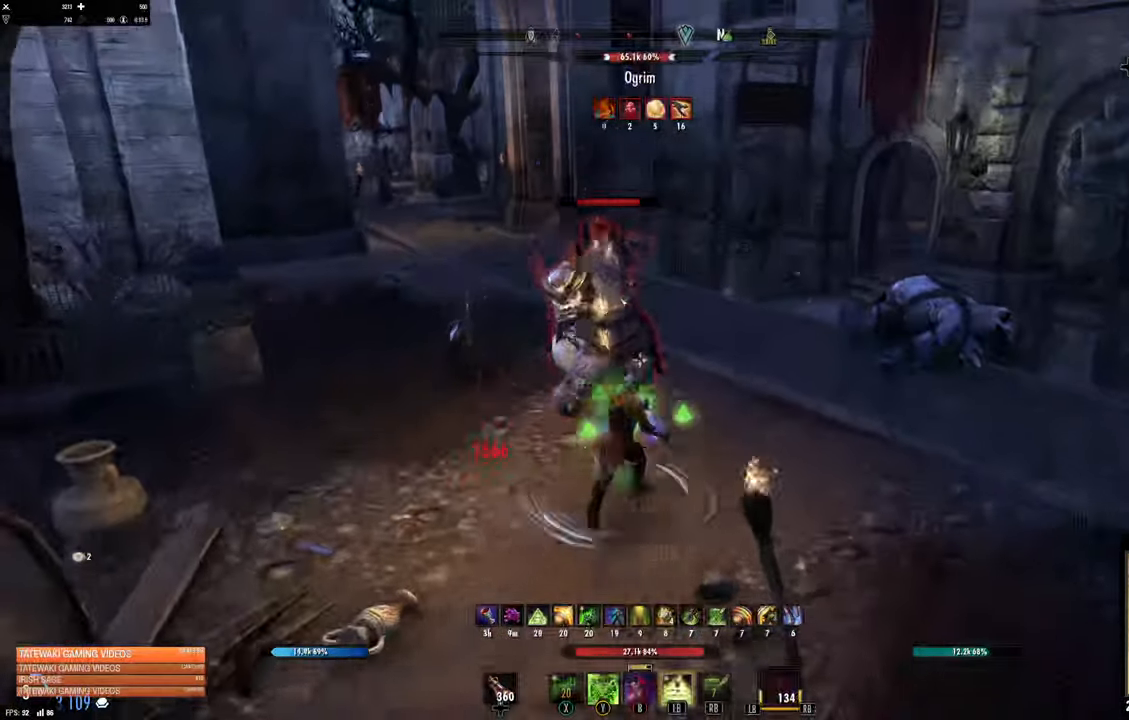
{"buttons": ["R2"], "left_stick": "down-right", "right_stick": "center", "events": [[100, "right_stick", "left"], [133, "L2", "up"], [216, "right_stick", "center"], [466, "R2", "down"], [466, "left_stick", "down-right"]]}
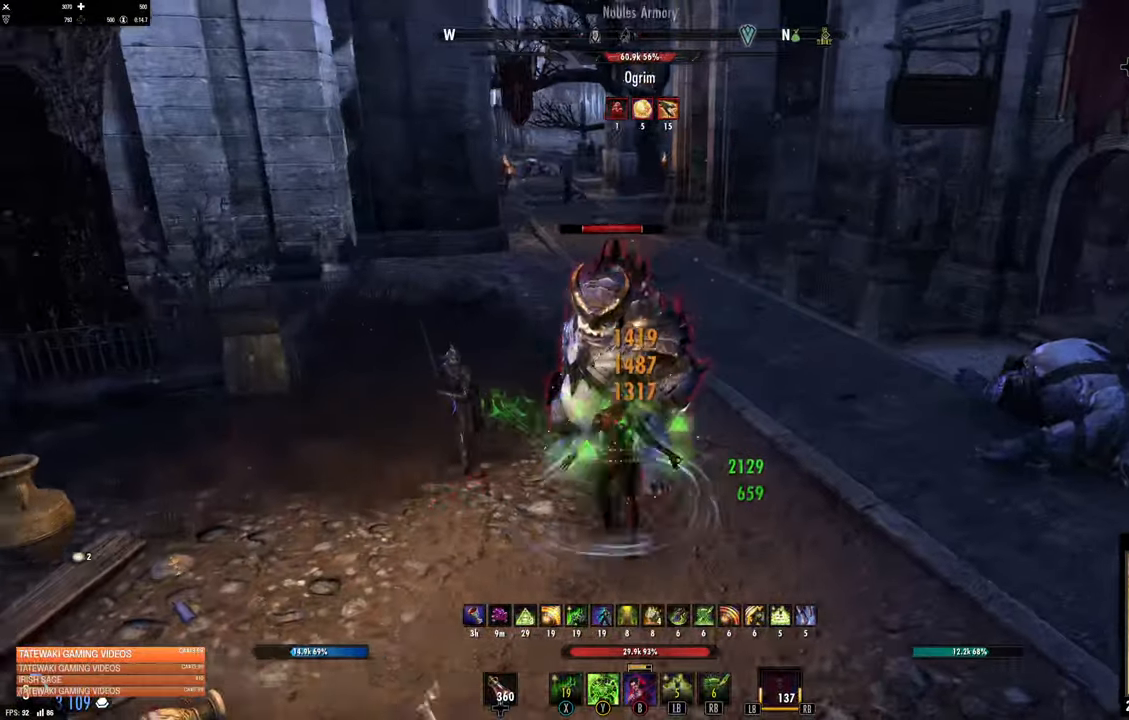
{"buttons": ["X"], "left_stick": "down", "right_stick": "up-left", "events": [[50, "R2", "up"], [133, "R2", "down"], [183, "right_stick", "up-left"], [233, "R2", "up"], [450, "X", "down"], [450, "left_stick", "down"]]}
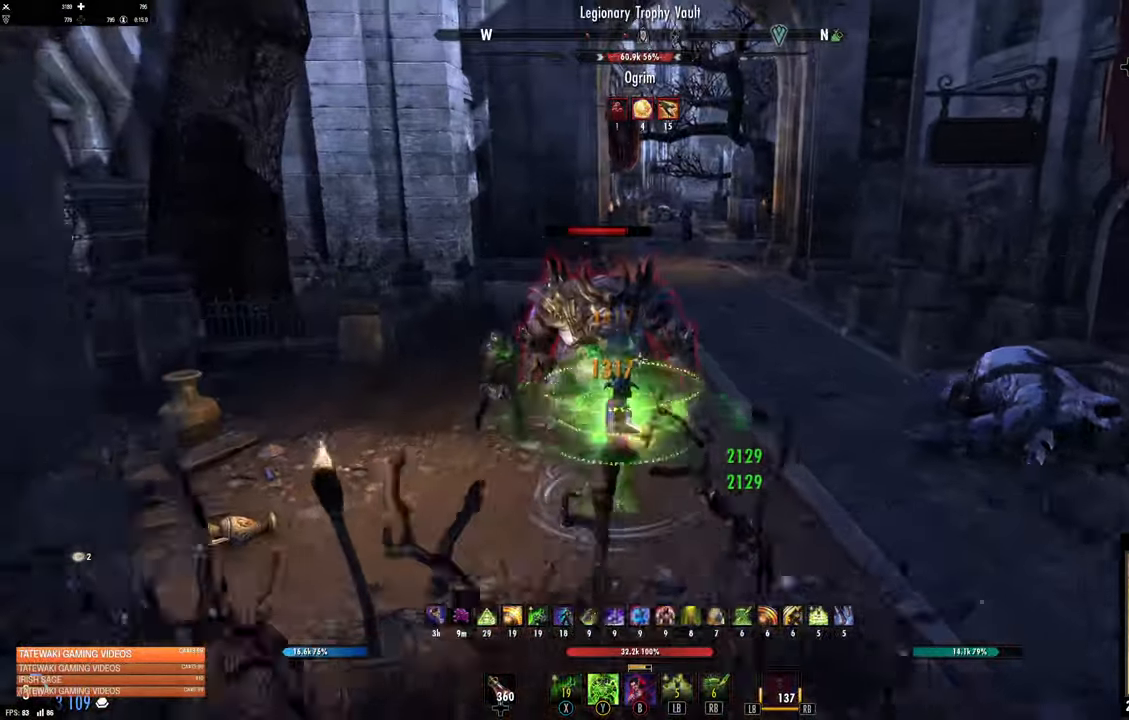
{"buttons": [], "left_stick": "down", "right_stick": "center", "events": [[50, "X", "up"], [116, "left_stick", "center"], [183, "left_stick", "up"], [366, "R2", "down"], [366, "left_stick", "down"], [366, "right_stick", "center"], [450, "R2", "up"]]}
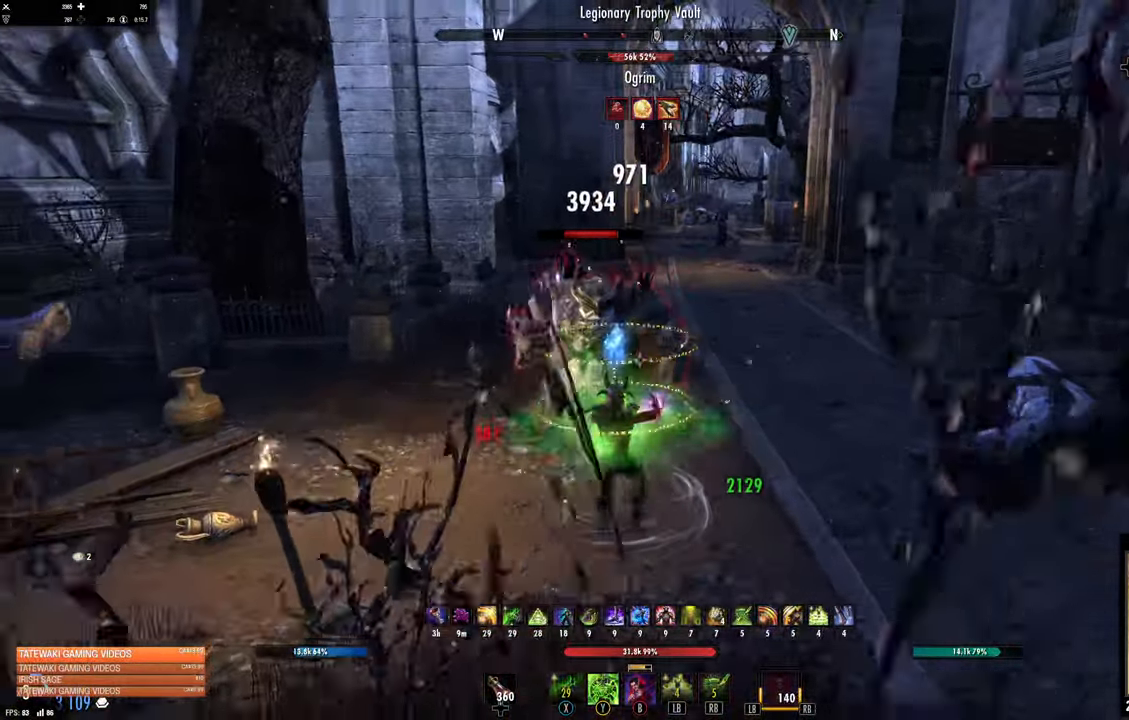
{"buttons": [], "left_stick": "center", "right_stick": "center", "events": [[83, "R1", "down"], [83, "left_stick", "center"], [183, "R1", "up"], [266, "left_stick", "up"], [350, "left_stick", "center"], [433, "DPAD_LEFT", "down"], [500, "DPAD_LEFT", "up"]]}
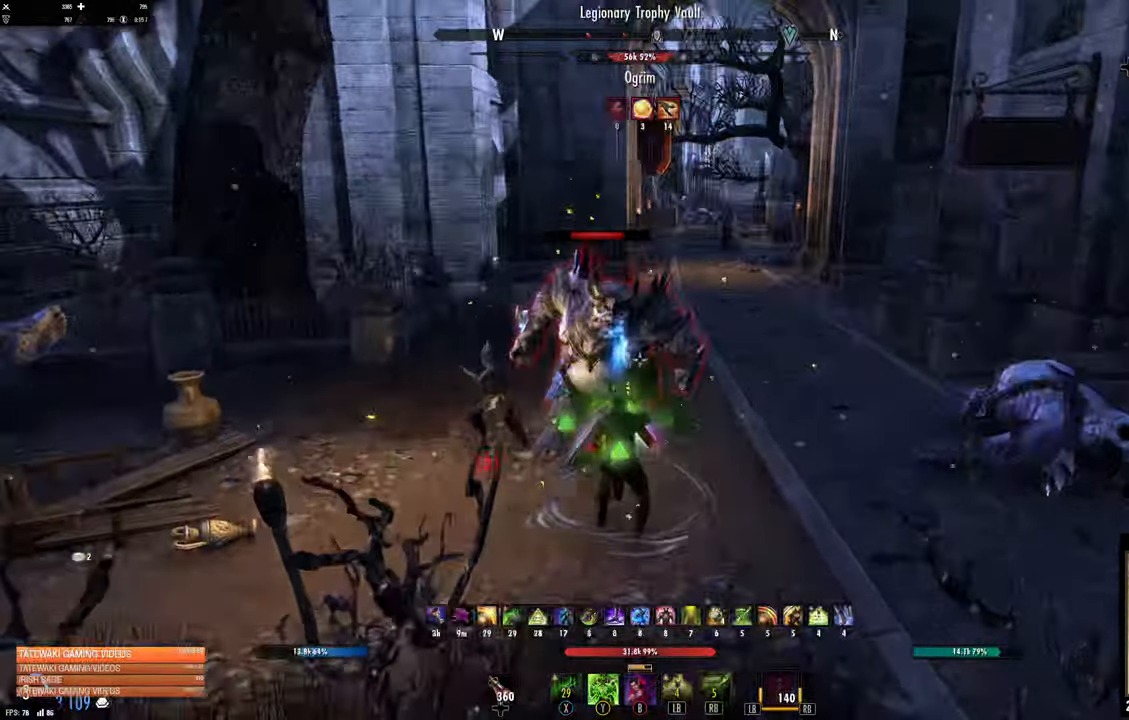
{"buttons": [], "left_stick": "center", "right_stick": "center", "events": []}
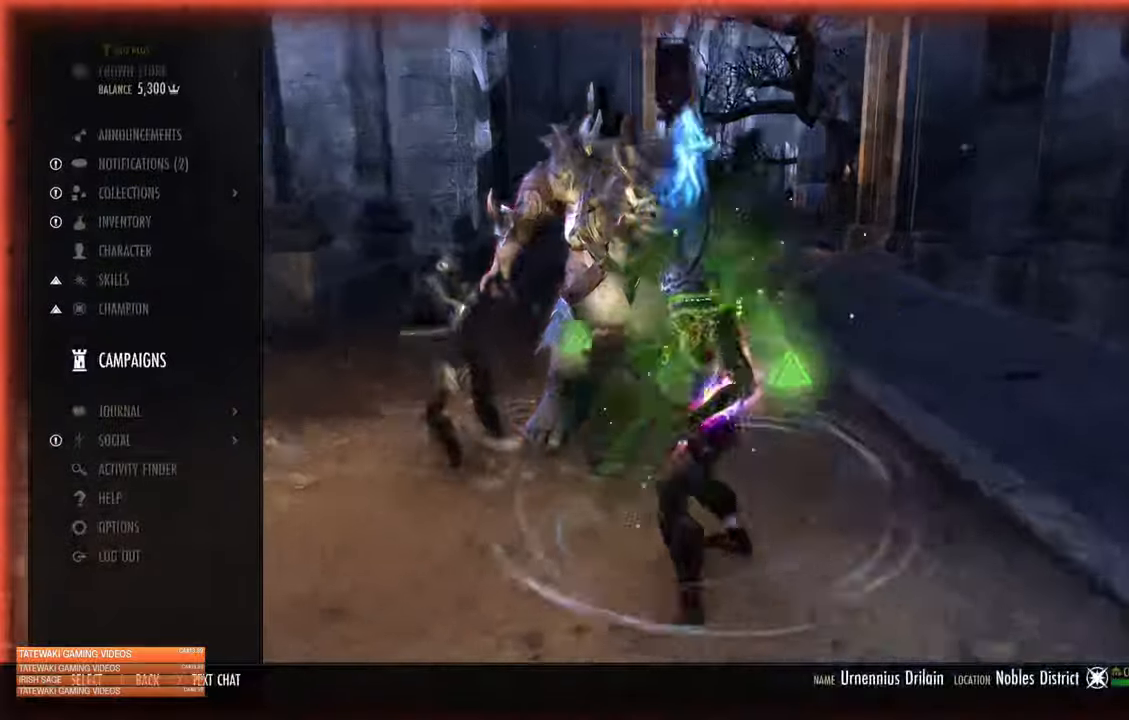
{"buttons": [], "left_stick": "center", "right_stick": "center", "events": [[83, "DPAD_UP", "down"], [200, "DPAD_UP", "up"], [267, "DPAD_UP", "down"], [333, "DPAD_UP", "up"], [417, "DPAD_UP", "down"], [483, "DPAD_UP", "up"]]}
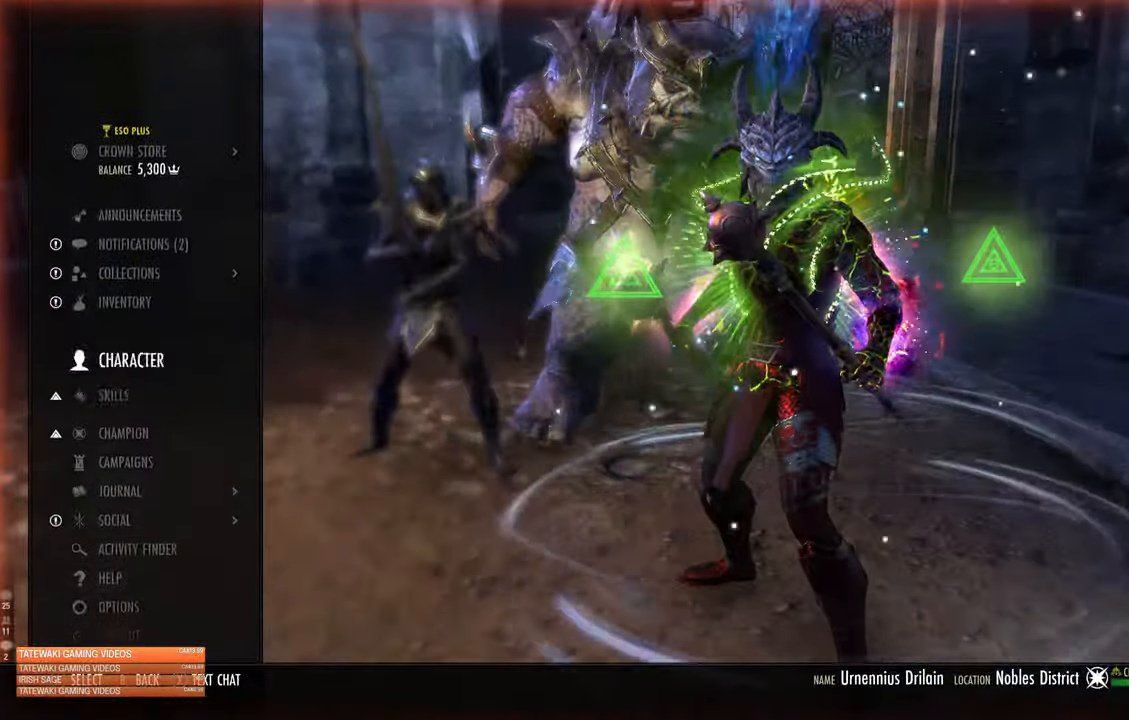
{"buttons": [], "left_stick": "center", "right_stick": "center", "events": [[83, "A", "down"], [200, "A", "up"]]}